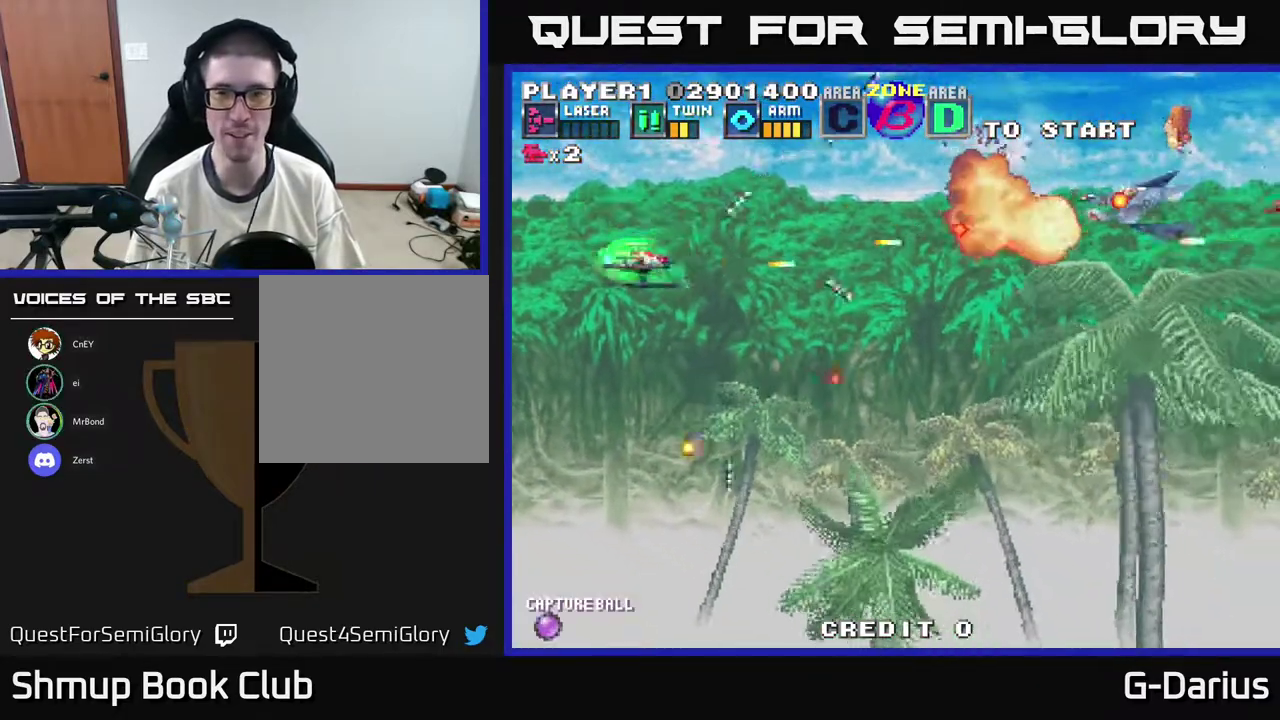
Gameplay with a controller (Xbox layout); each line is a JSON object with the inputs held at the frame after it (dt_ms = milliseconds from this image to that frame). "events" lists button and stick changes between this image and that frame as [ms after this image, input, new state], when the widget could be followed in between. Not read: DPAD_RIGHT L3 R3 left_stick.
{"dt_ms": 400, "buttons": ["A", "DPAD_DOWN"], "right_stick": "center", "events": [[33, "DPAD_LEFT", "up"], [50, "DPAD_DOWN", "down"], [117, "DPAD_DOWN", "up"], [183, "DPAD_UP", "down"], [233, "DPAD_LEFT", "down"], [250, "DPAD_UP", "up"], [283, "DPAD_DOWN", "down"], [317, "DPAD_LEFT", "up"]]}
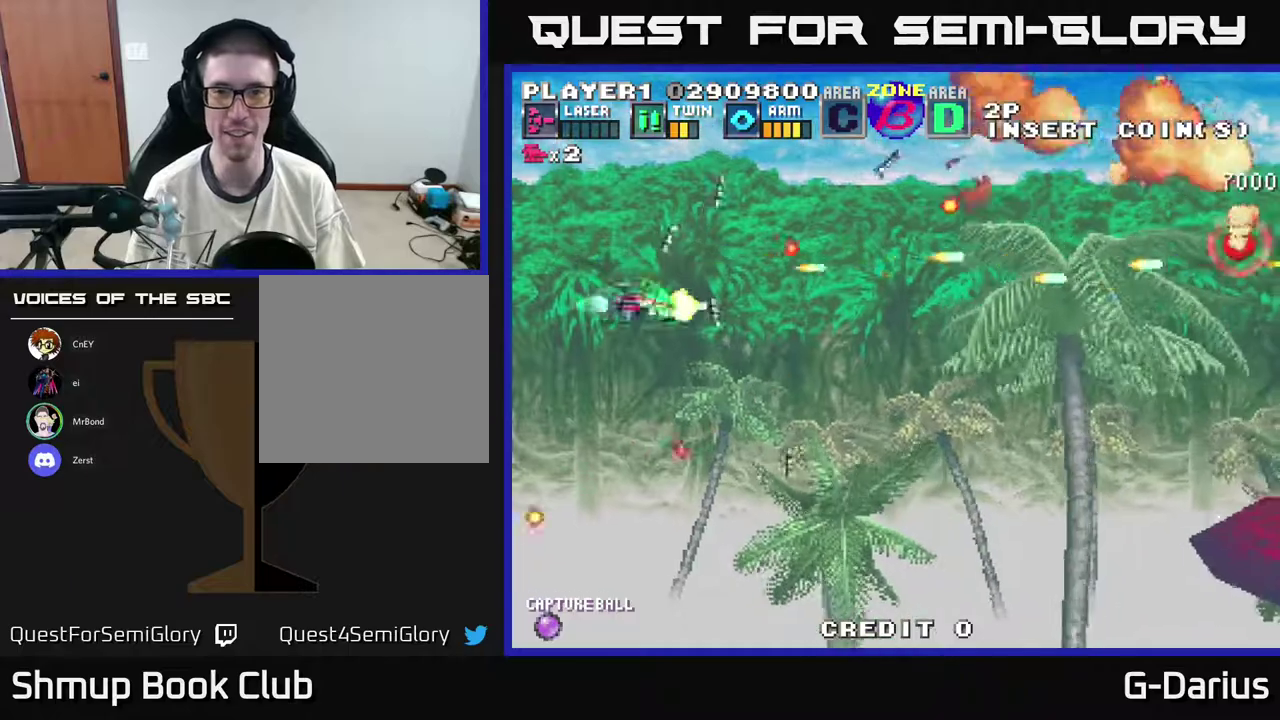
{"dt_ms": 900, "buttons": ["A"], "right_stick": "center", "events": [[533, "DPAD_DOWN", "up"], [650, "DPAD_UP", "down"], [683, "DPAD_LEFT", "down"], [717, "DPAD_UP", "up"], [817, "DPAD_LEFT", "up"]]}
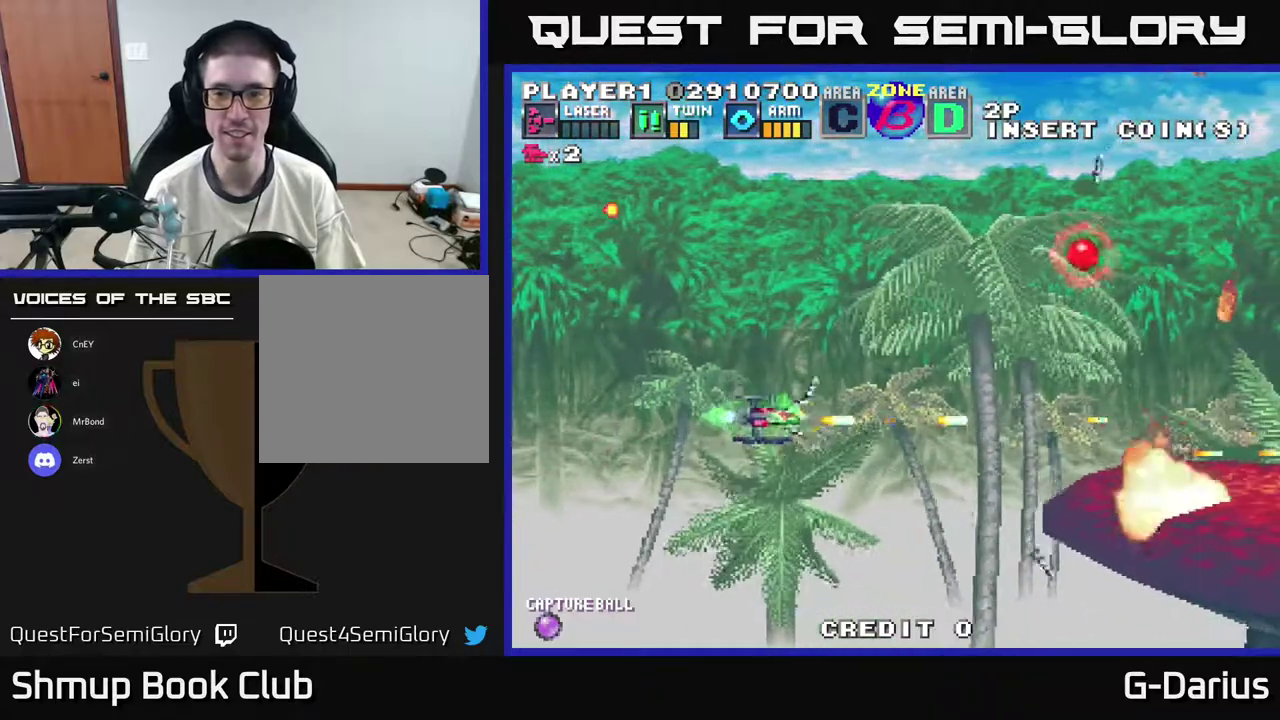
{"dt_ms": 300, "buttons": ["A"], "right_stick": "center", "events": []}
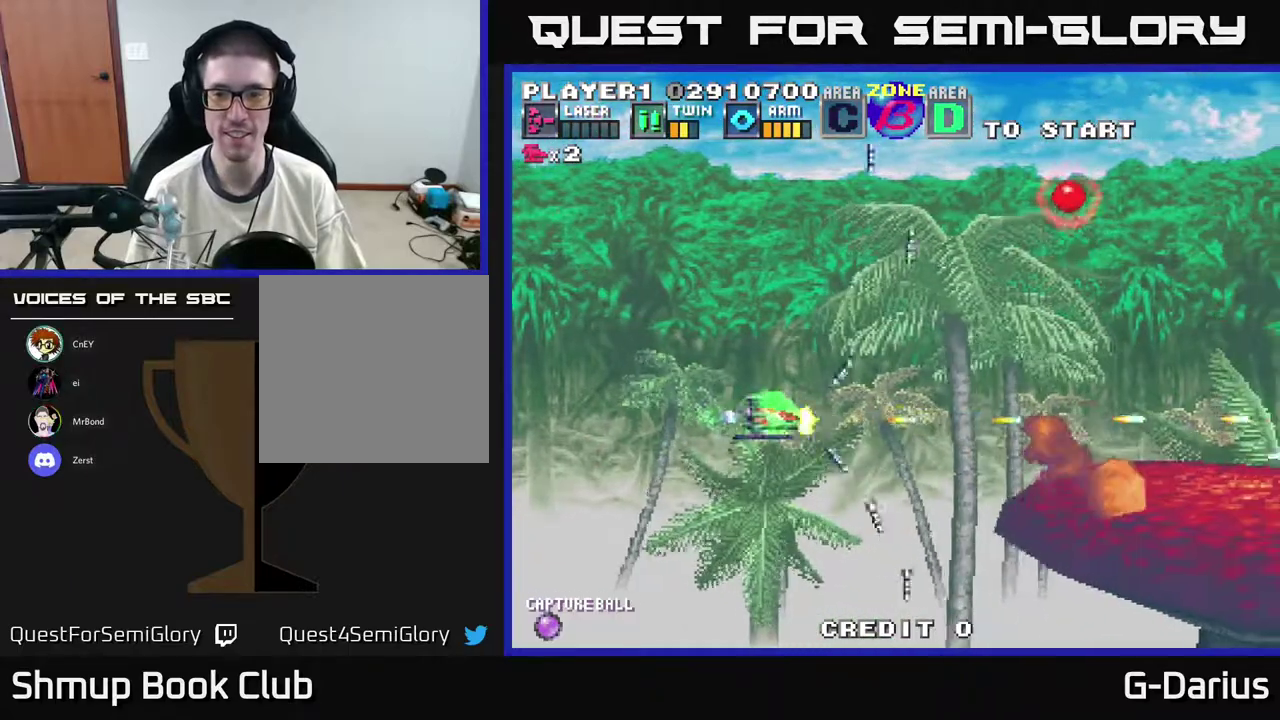
{"dt_ms": 500, "buttons": ["A", "DPAD_UP"], "right_stick": "center", "events": [[450, "DPAD_UP", "down"]]}
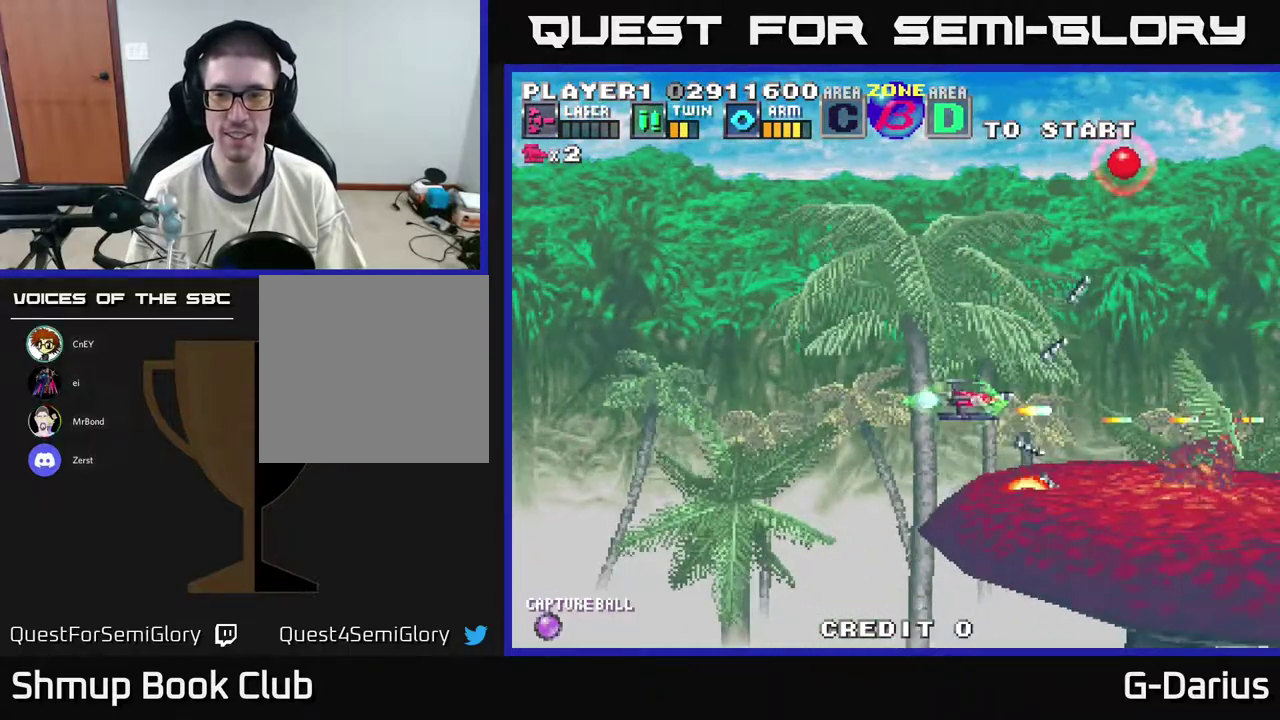
{"dt_ms": 600, "buttons": ["A", "DPAD_DOWN"], "right_stick": "center", "events": [[500, "DPAD_UP", "up"], [567, "DPAD_DOWN", "down"]]}
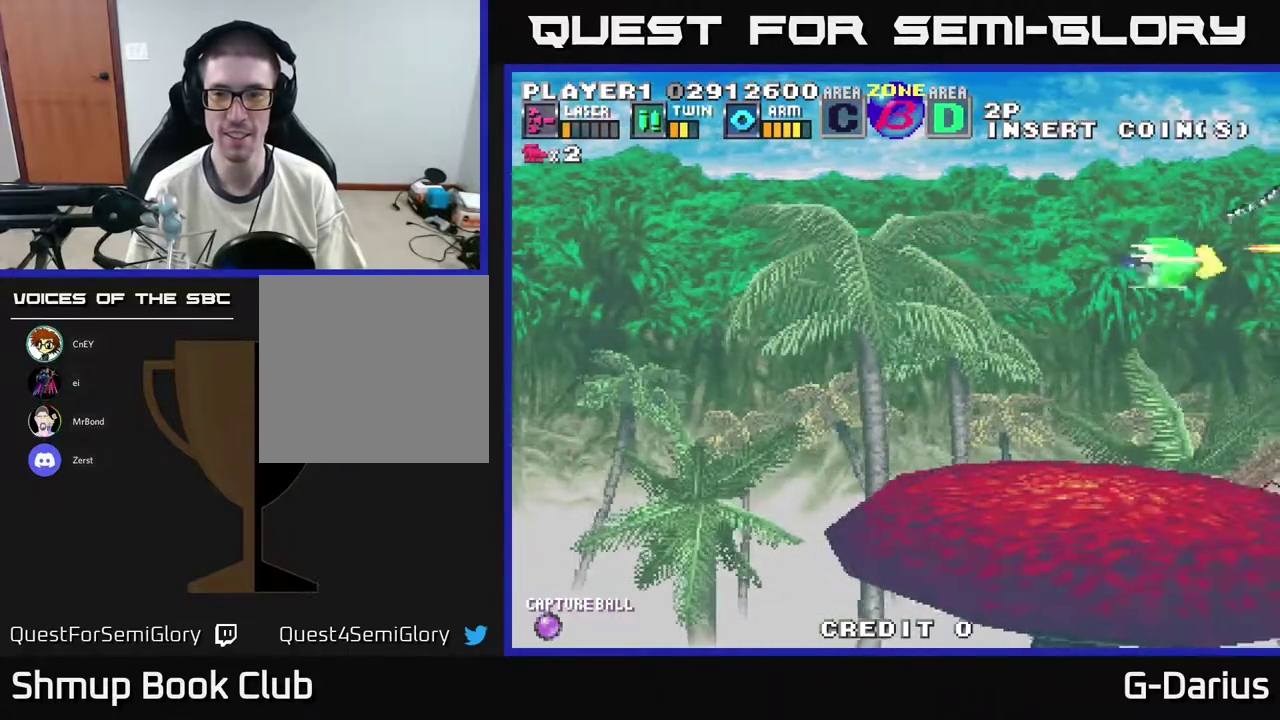
{"dt_ms": 400, "buttons": ["A", "DPAD_LEFT"], "right_stick": "center", "events": [[17, "DPAD_LEFT", "down"], [300, "DPAD_DOWN", "up"]]}
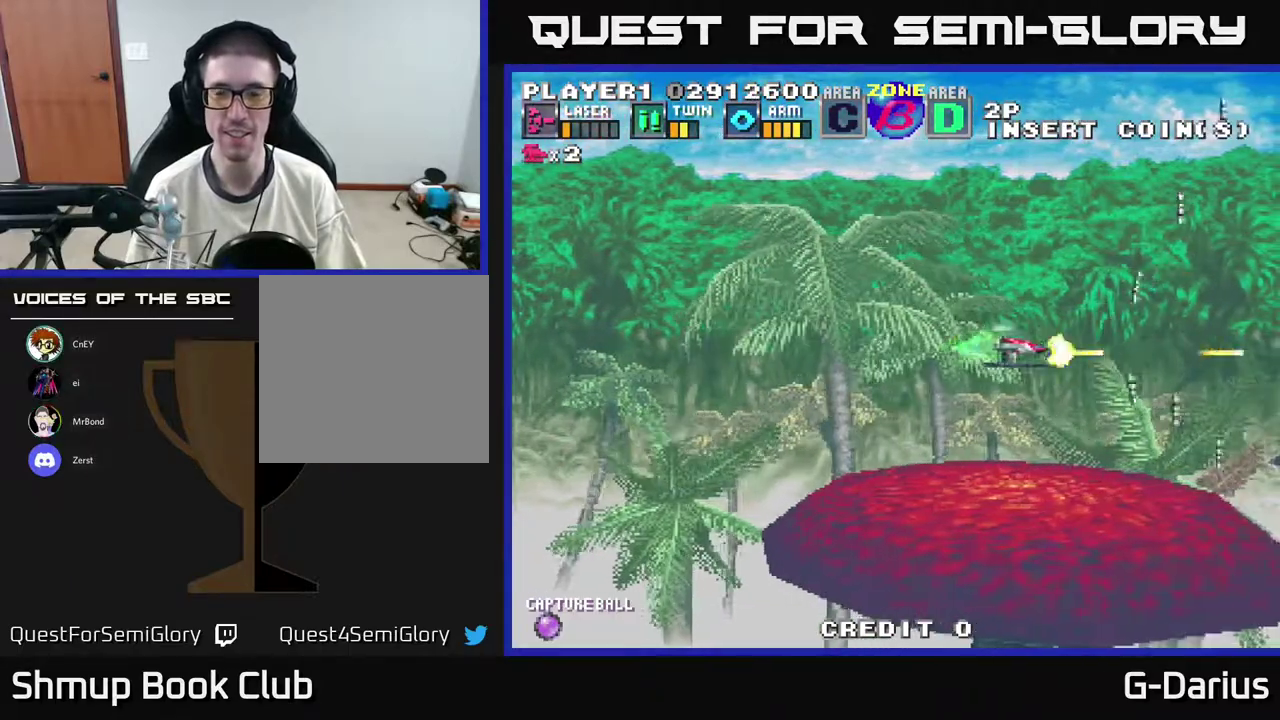
{"dt_ms": 500, "buttons": ["A", "DPAD_LEFT"], "right_stick": "center", "events": []}
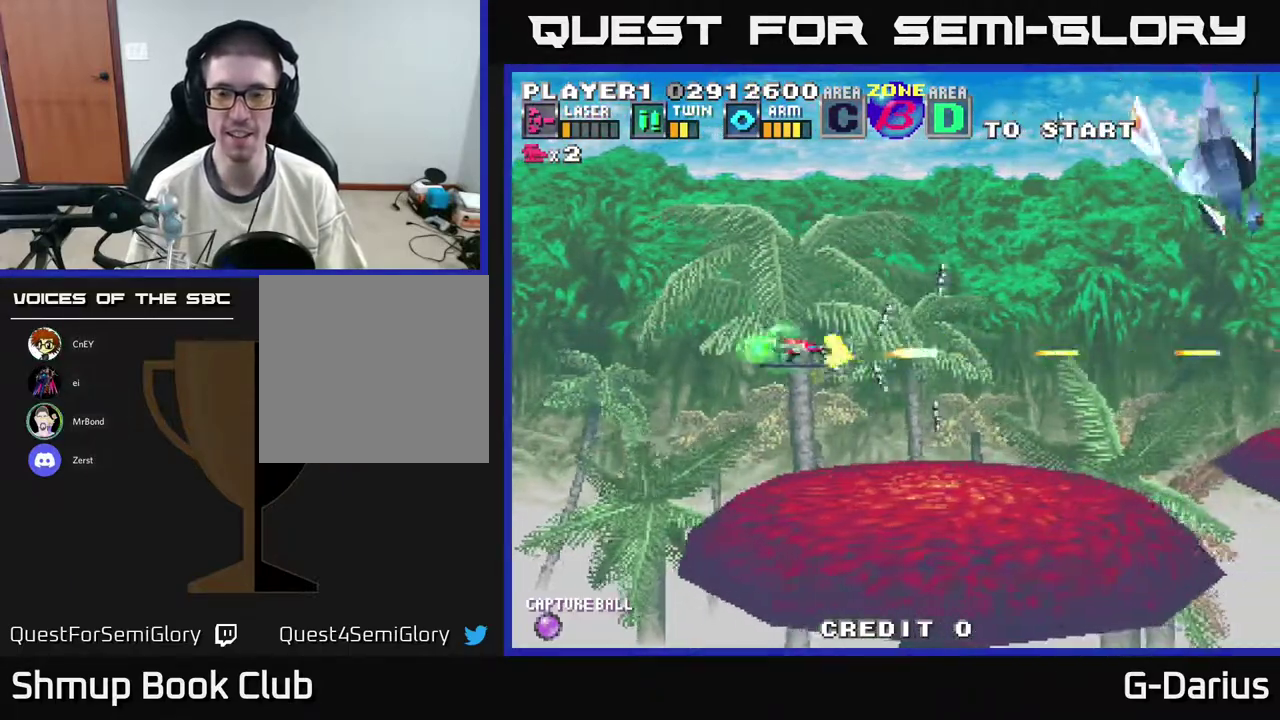
{"dt_ms": 300, "buttons": ["A", "DPAD_UP", "DPAD_LEFT"], "right_stick": "center", "events": [[33, "DPAD_DOWN", "down"], [67, "DPAD_LEFT", "up"], [250, "DPAD_DOWN", "up"], [250, "DPAD_LEFT", "down"], [300, "DPAD_UP", "down"]]}
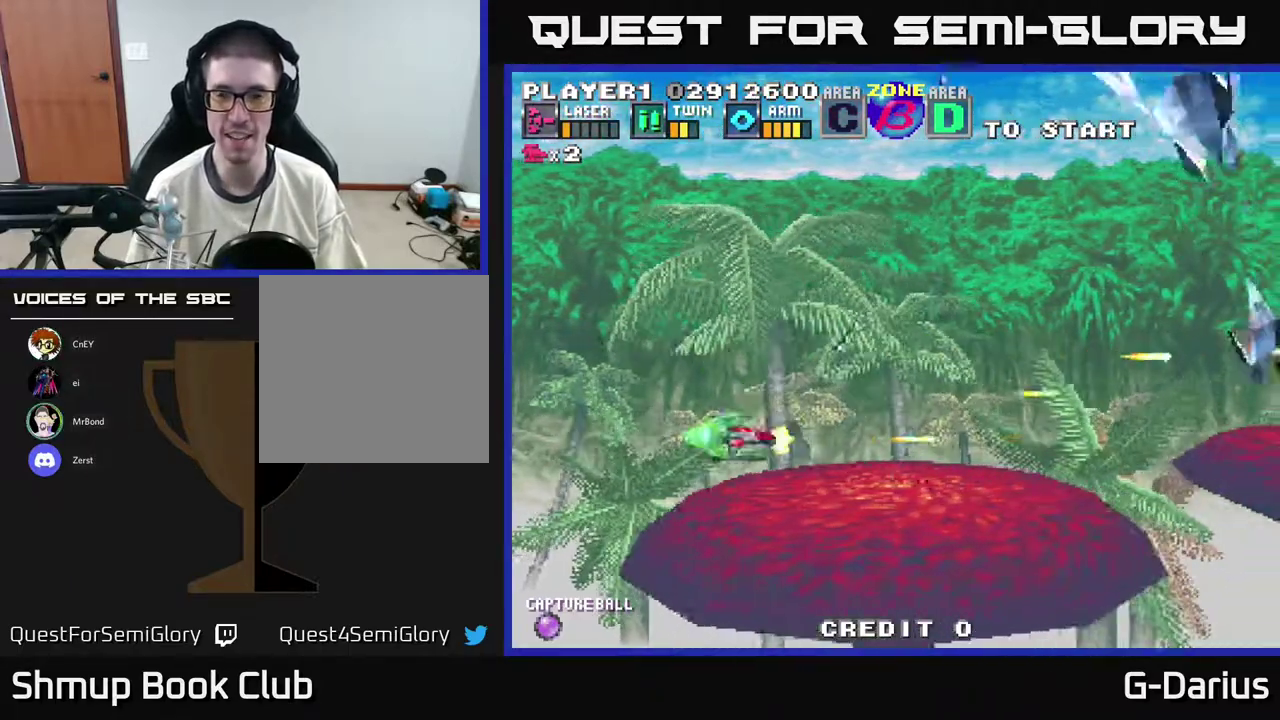
{"dt_ms": 600, "buttons": ["A", "DPAD_LEFT"], "right_stick": "center", "events": [[100, "DPAD_UP", "up"], [133, "DPAD_LEFT", "up"], [483, "DPAD_UP", "down"], [550, "DPAD_LEFT", "down"], [583, "DPAD_UP", "up"]]}
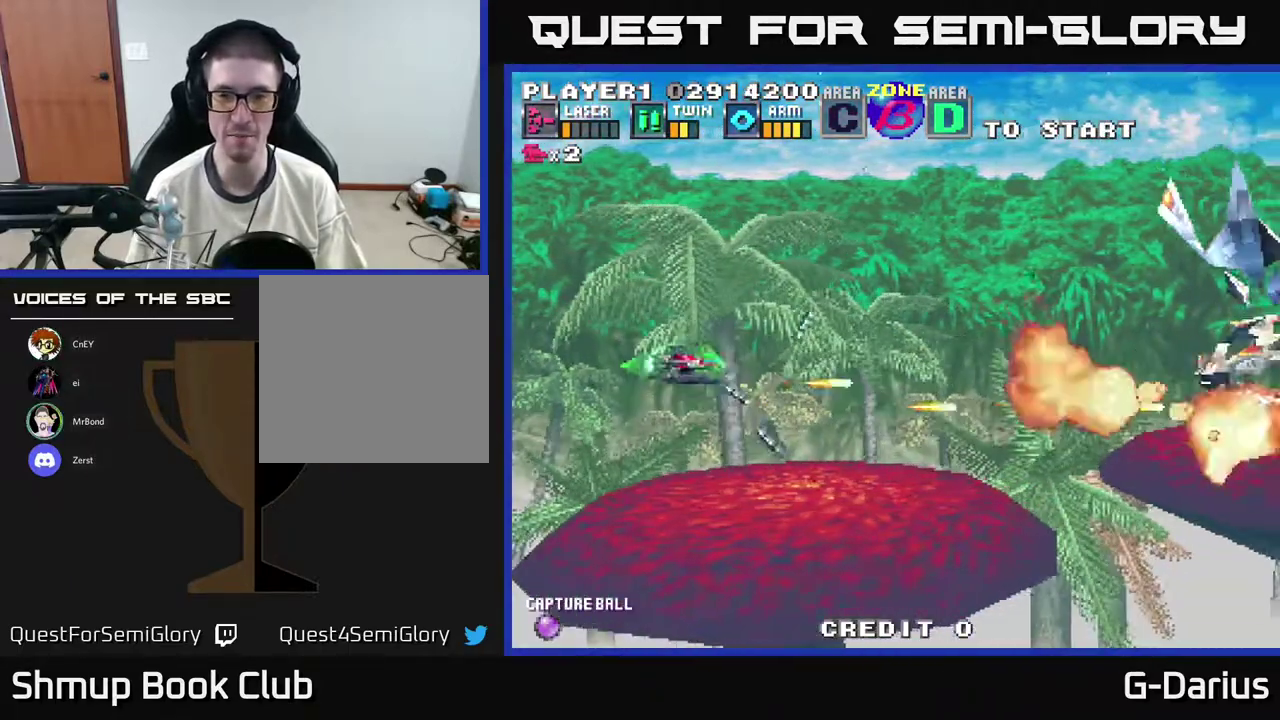
{"dt_ms": 600, "buttons": ["A"], "right_stick": "center", "events": [[150, "DPAD_LEFT", "up"]]}
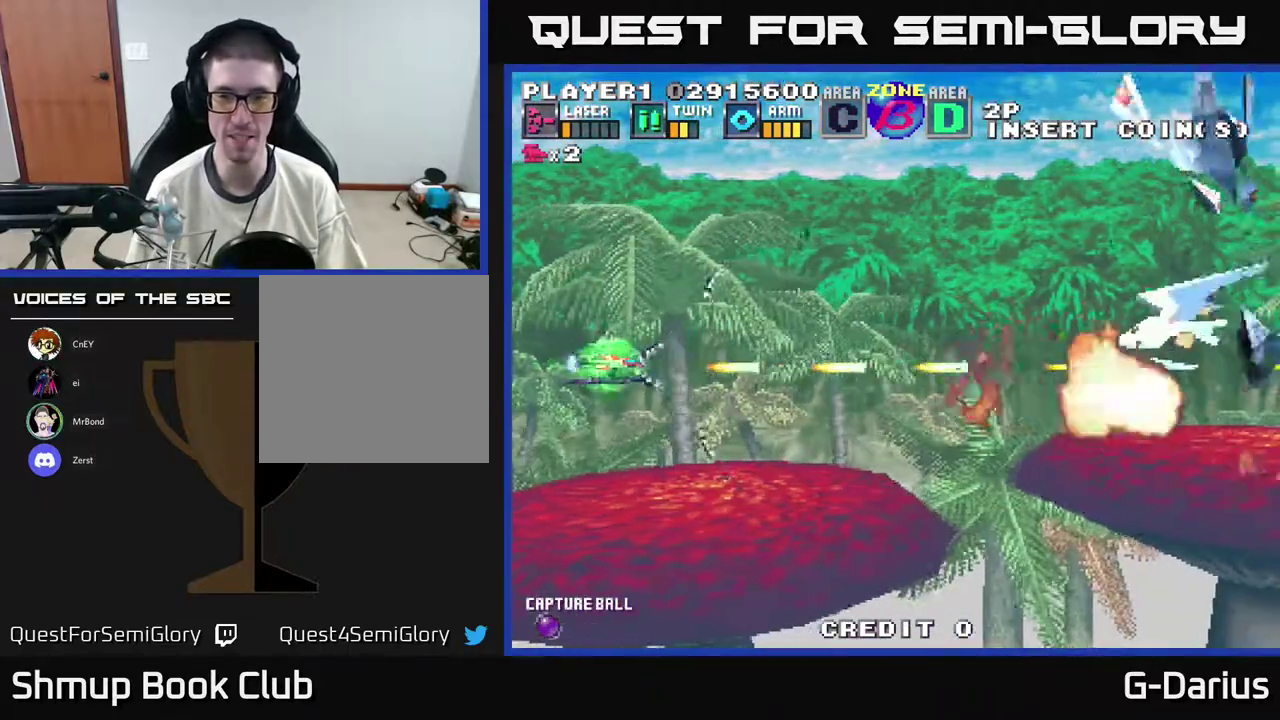
{"dt_ms": 500, "buttons": ["A", "DPAD_UP"], "right_stick": "center", "events": [[367, "DPAD_UP", "down"]]}
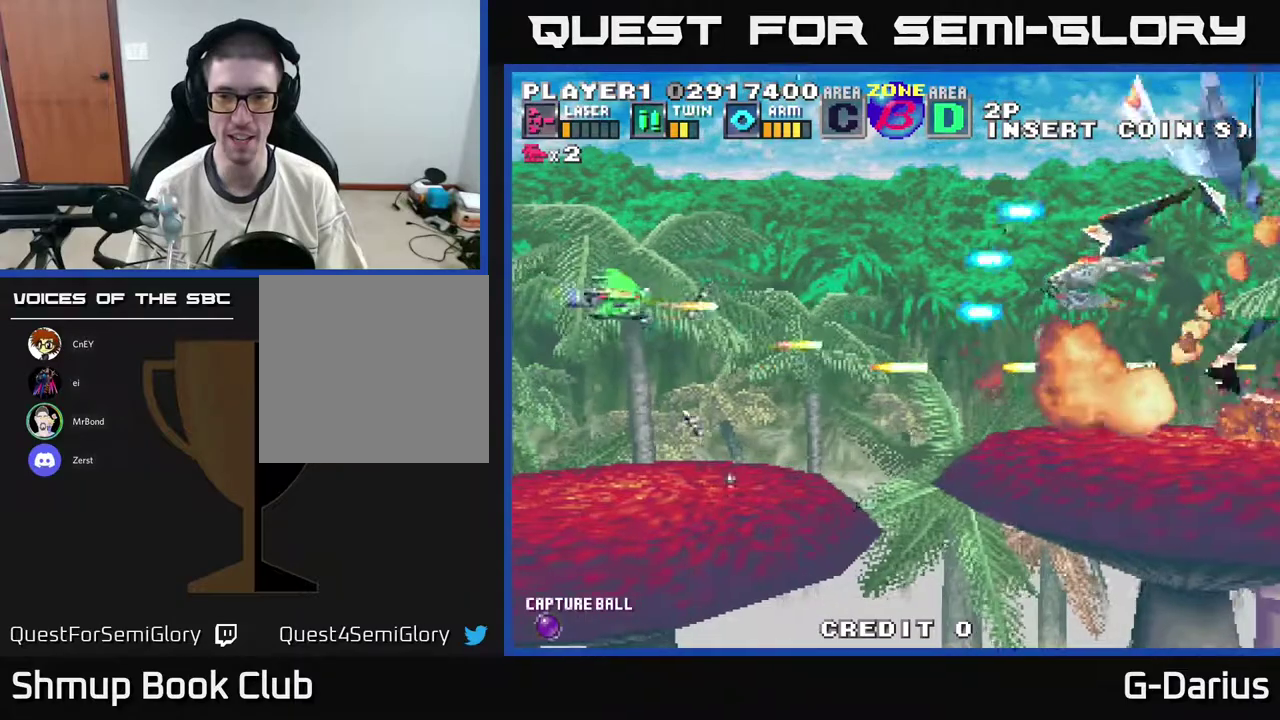
{"dt_ms": 300, "buttons": ["A", "DPAD_LEFT"], "right_stick": "center", "events": [[183, "DPAD_LEFT", "down"], [250, "DPAD_UP", "up"]]}
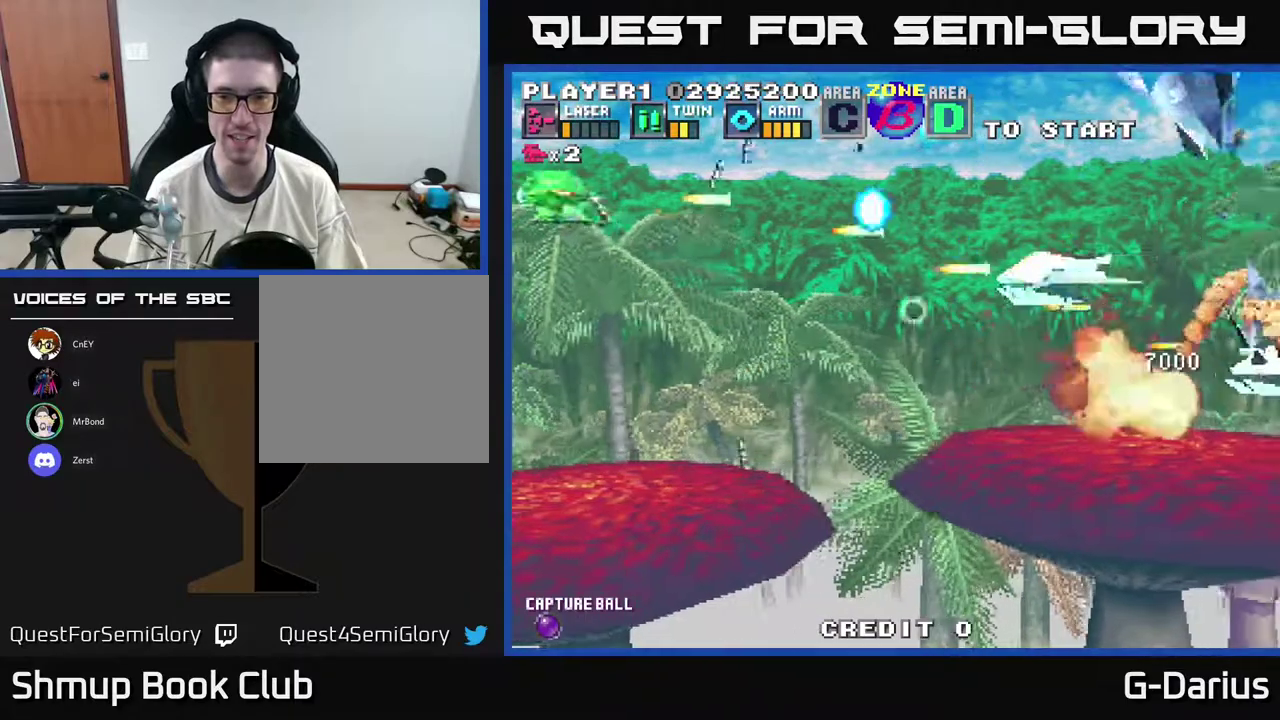
{"dt_ms": 500, "buttons": ["A", "DPAD_UP"], "right_stick": "center", "events": [[17, "DPAD_DOWN", "down"], [50, "DPAD_LEFT", "up"], [400, "DPAD_DOWN", "up"], [467, "DPAD_UP", "down"]]}
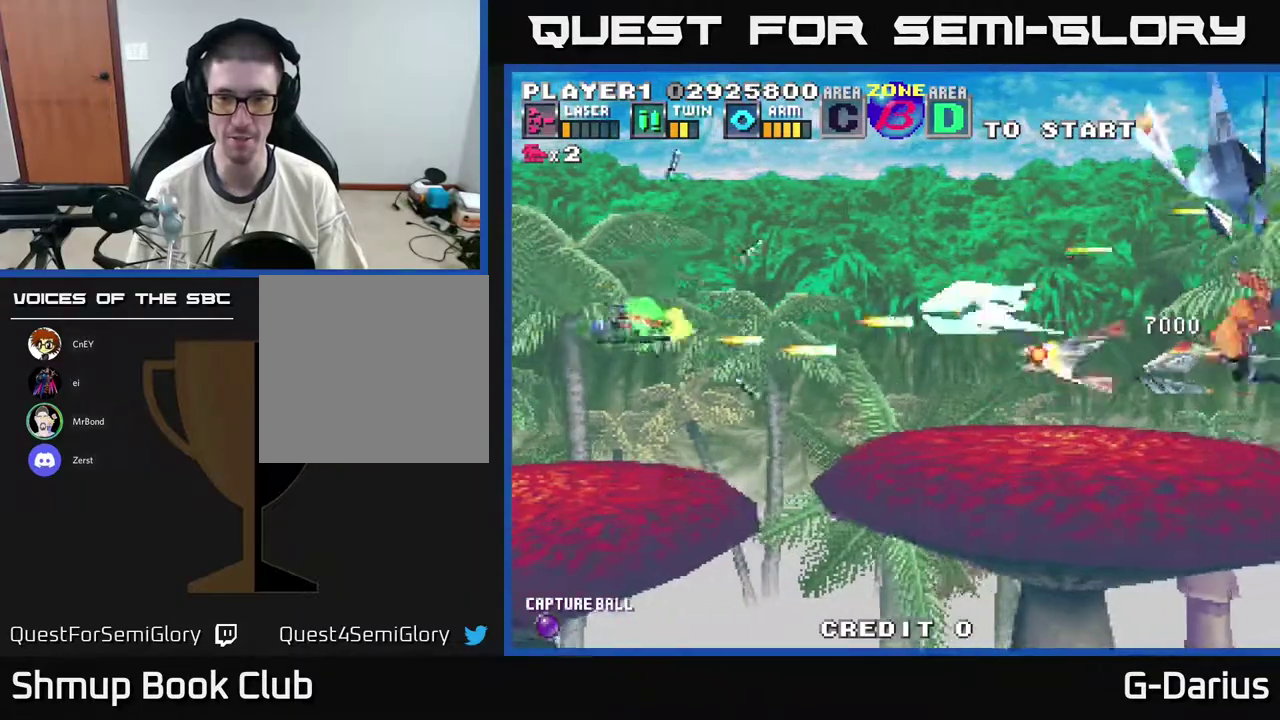
{"dt_ms": 300, "buttons": ["A", "DPAD_LEFT"], "right_stick": "center", "events": [[67, "DPAD_UP", "up"], [133, "DPAD_DOWN", "down"], [283, "DPAD_DOWN", "up"], [300, "DPAD_LEFT", "down"]]}
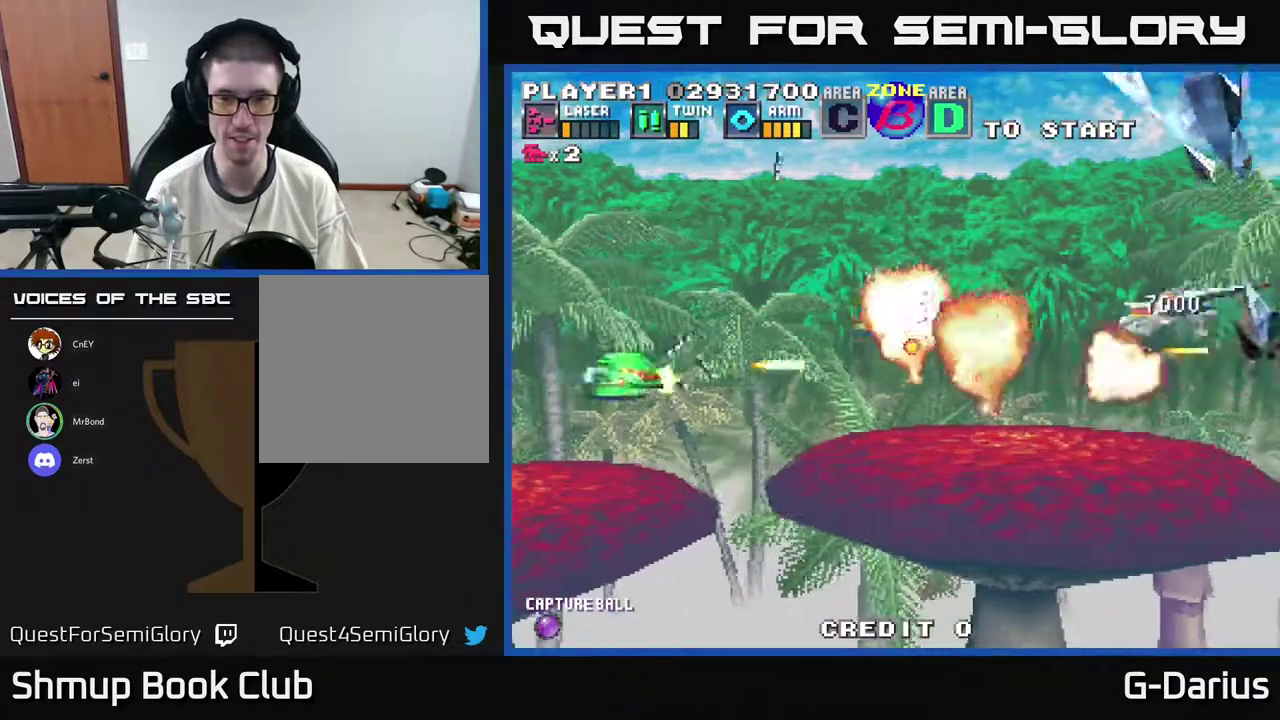
{"dt_ms": 500, "buttons": ["A", "DPAD_UP"], "right_stick": "center", "events": [[33, "DPAD_UP", "down"], [183, "DPAD_UP", "up"], [400, "DPAD_UP", "down"], [433, "DPAD_LEFT", "up"]]}
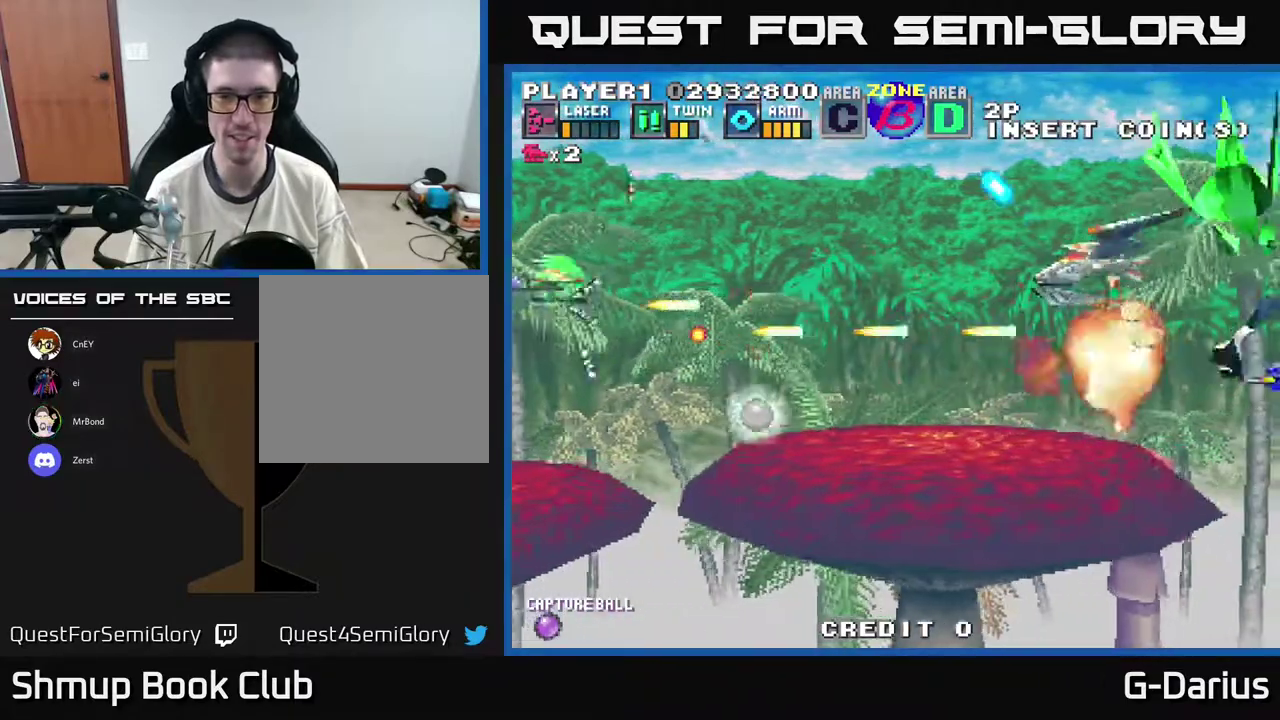
{"dt_ms": 600, "buttons": ["A", "DPAD_DOWN"], "right_stick": "center", "events": [[250, "DPAD_UP", "up"], [350, "DPAD_DOWN", "down"]]}
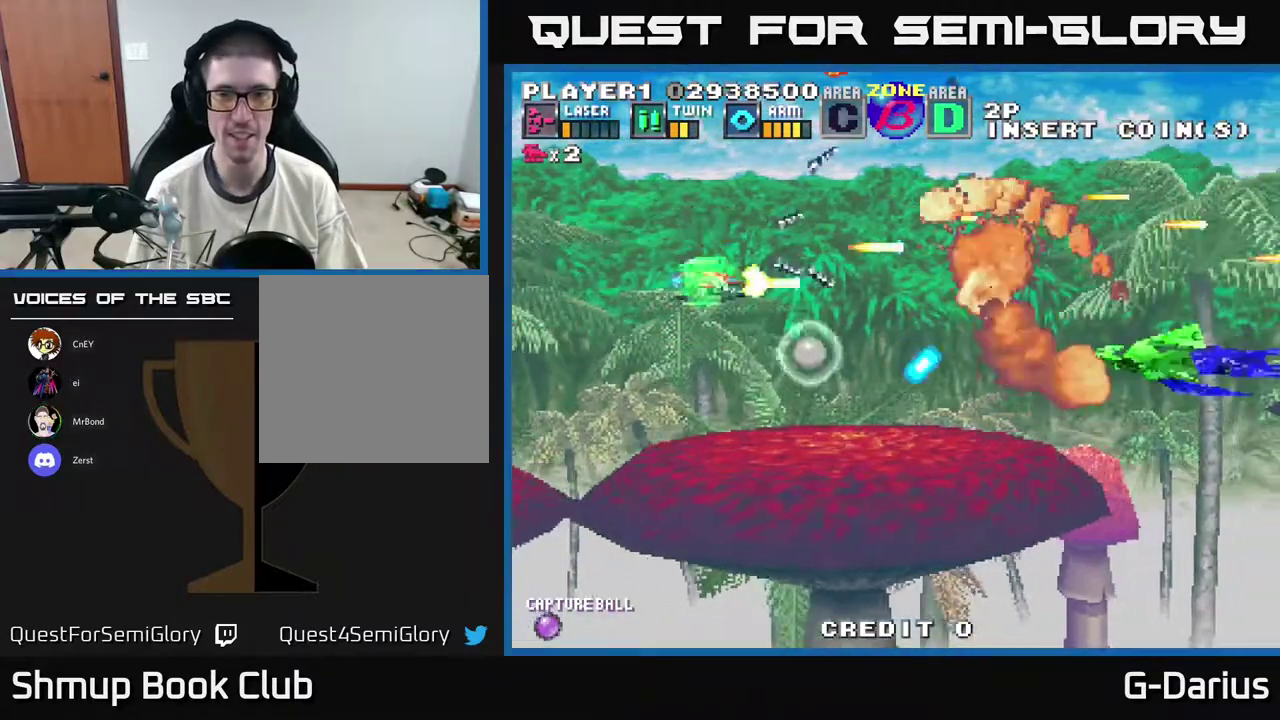
{"dt_ms": 300, "buttons": ["A", "DPAD_LEFT"], "right_stick": "center", "events": [[83, "DPAD_LEFT", "down"], [167, "DPAD_DOWN", "up"]]}
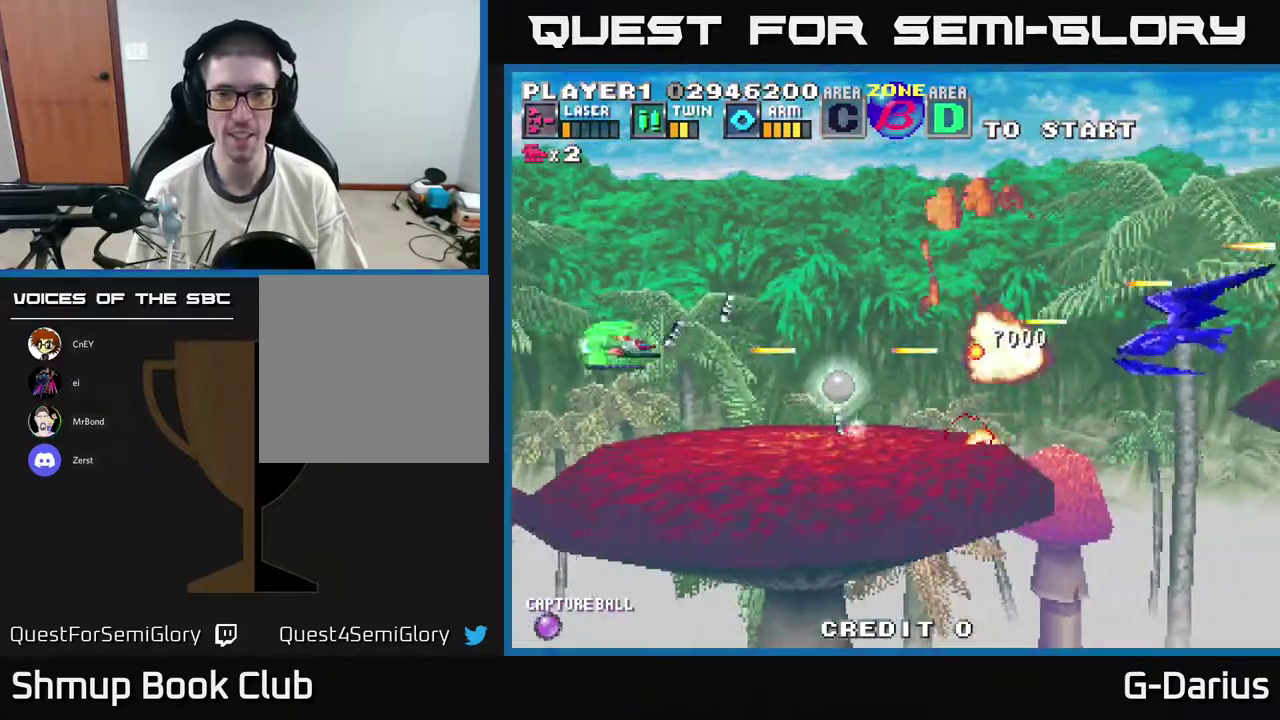
{"dt_ms": 600, "buttons": ["A", "DPAD_UP", "DPAD_LEFT"], "right_stick": "center", "events": [[267, "DPAD_LEFT", "up"], [550, "DPAD_UP", "down"], [600, "DPAD_LEFT", "down"]]}
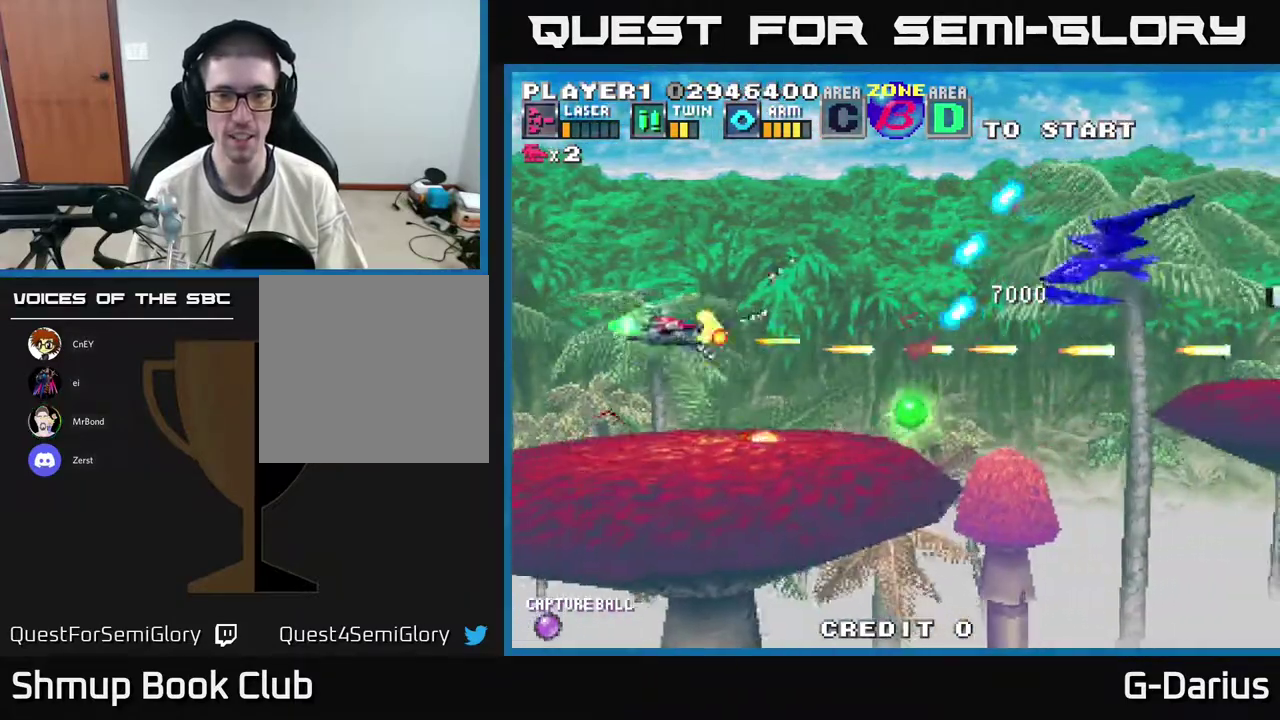
{"dt_ms": 600, "buttons": ["A"], "right_stick": "center", "events": [[267, "DPAD_LEFT", "up"], [317, "DPAD_UP", "up"], [367, "DPAD_DOWN", "down"], [533, "DPAD_DOWN", "up"]]}
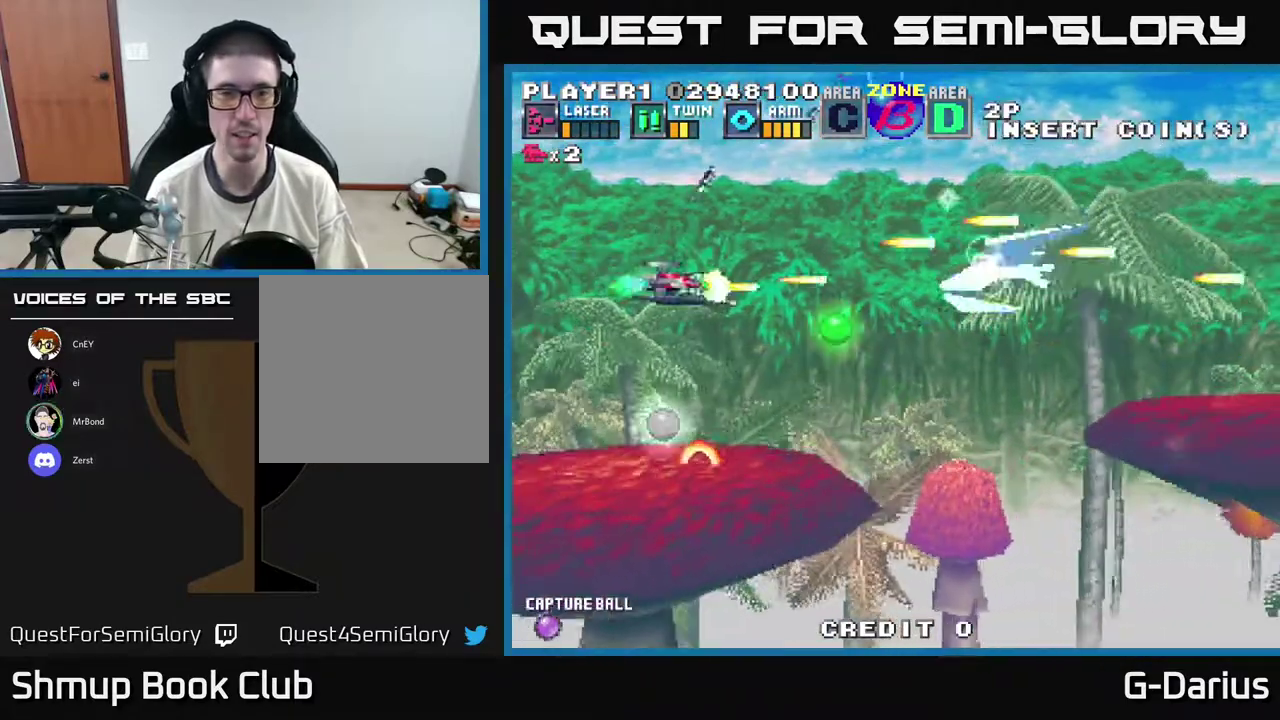
{"dt_ms": 400, "buttons": ["A", "DPAD_UP"], "right_stick": "center", "events": [[17, "DPAD_DOWN", "down"], [150, "DPAD_LEFT", "down"], [267, "DPAD_LEFT", "up"], [283, "DPAD_DOWN", "up"], [317, "DPAD_UP", "down"]]}
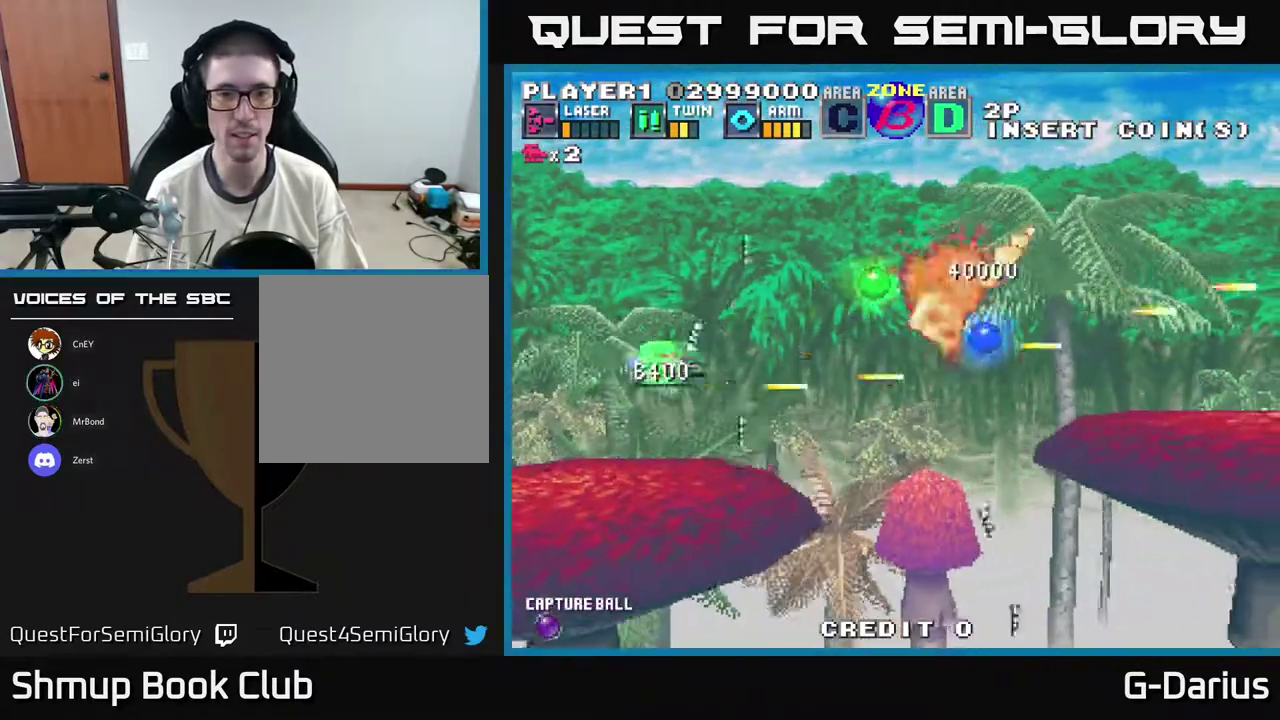
{"dt_ms": 400, "buttons": ["A", "DPAD_DOWN"], "right_stick": "center", "events": [[233, "DPAD_UP", "up"], [283, "DPAD_DOWN", "down"]]}
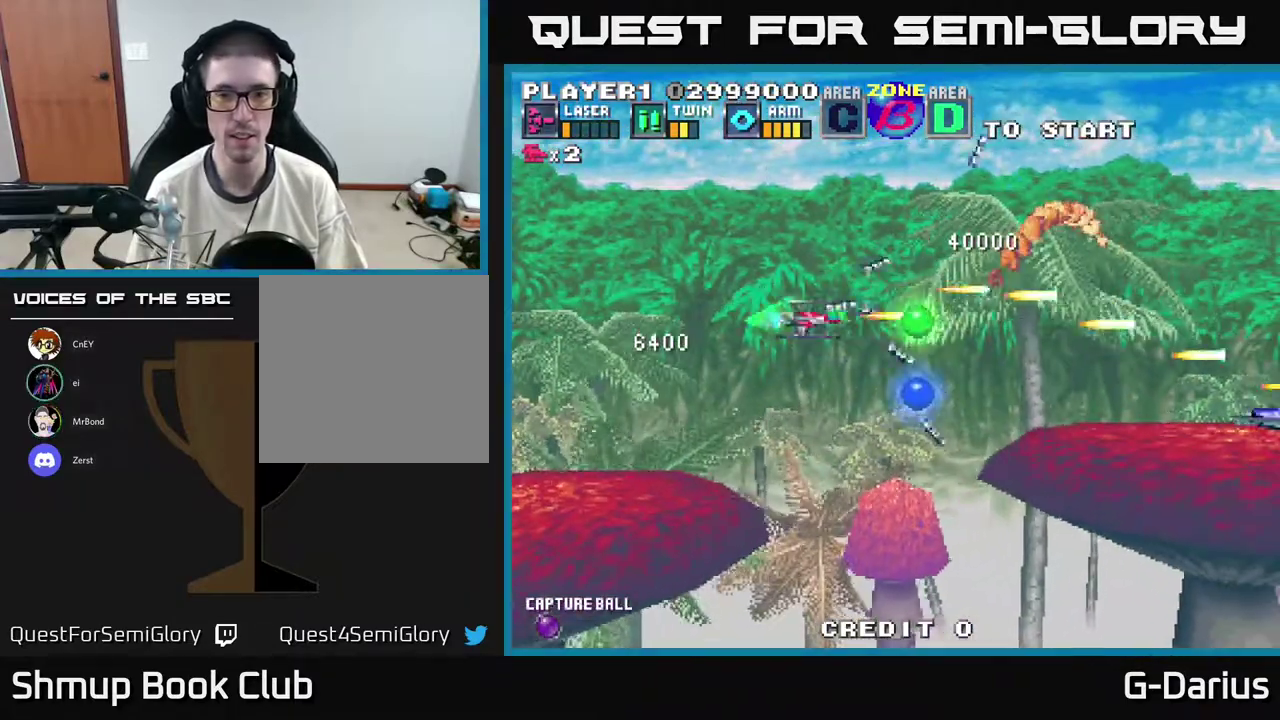
{"dt_ms": 300, "buttons": ["A", "DPAD_DOWN", "DPAD_LEFT"], "right_stick": "center", "events": [[33, "DPAD_DOWN", "up"], [150, "DPAD_DOWN", "down"], [267, "DPAD_LEFT", "down"]]}
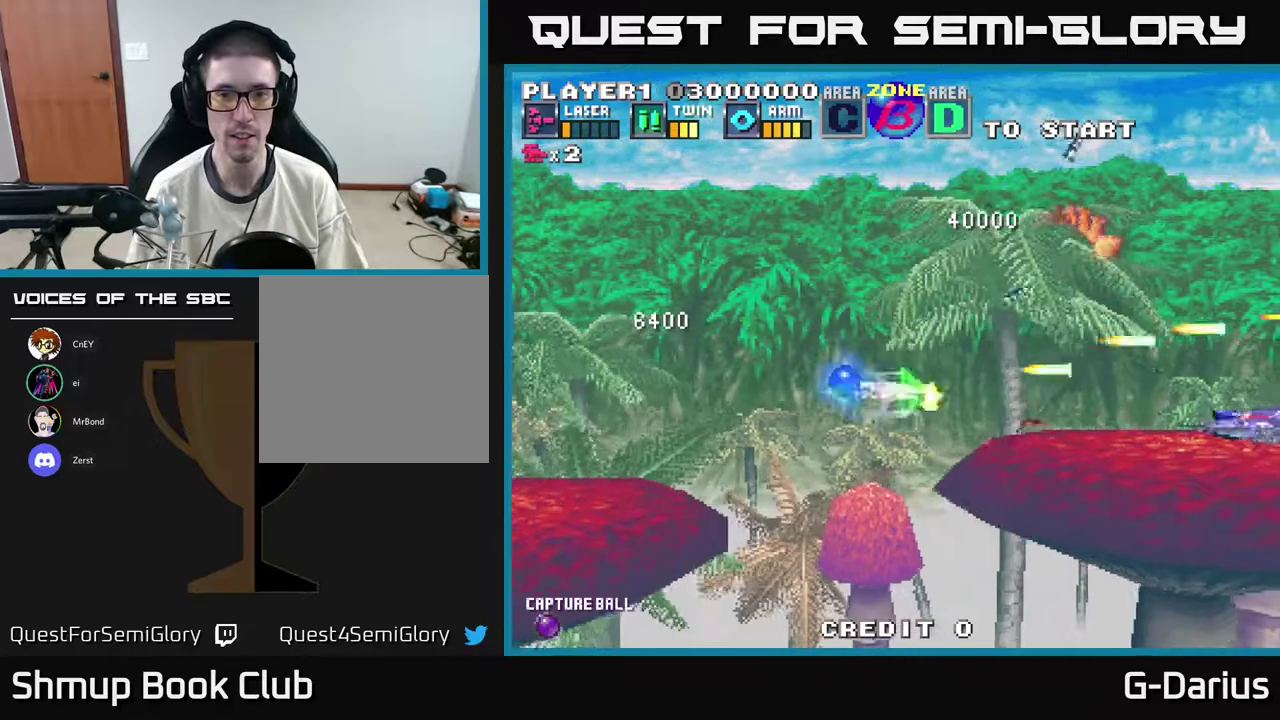
{"dt_ms": 400, "buttons": ["A", "DPAD_DOWN"], "right_stick": "center", "events": [[33, "DPAD_DOWN", "up"], [133, "DPAD_UP", "down"], [267, "DPAD_LEFT", "up"], [317, "DPAD_UP", "up"], [350, "DPAD_DOWN", "down"]]}
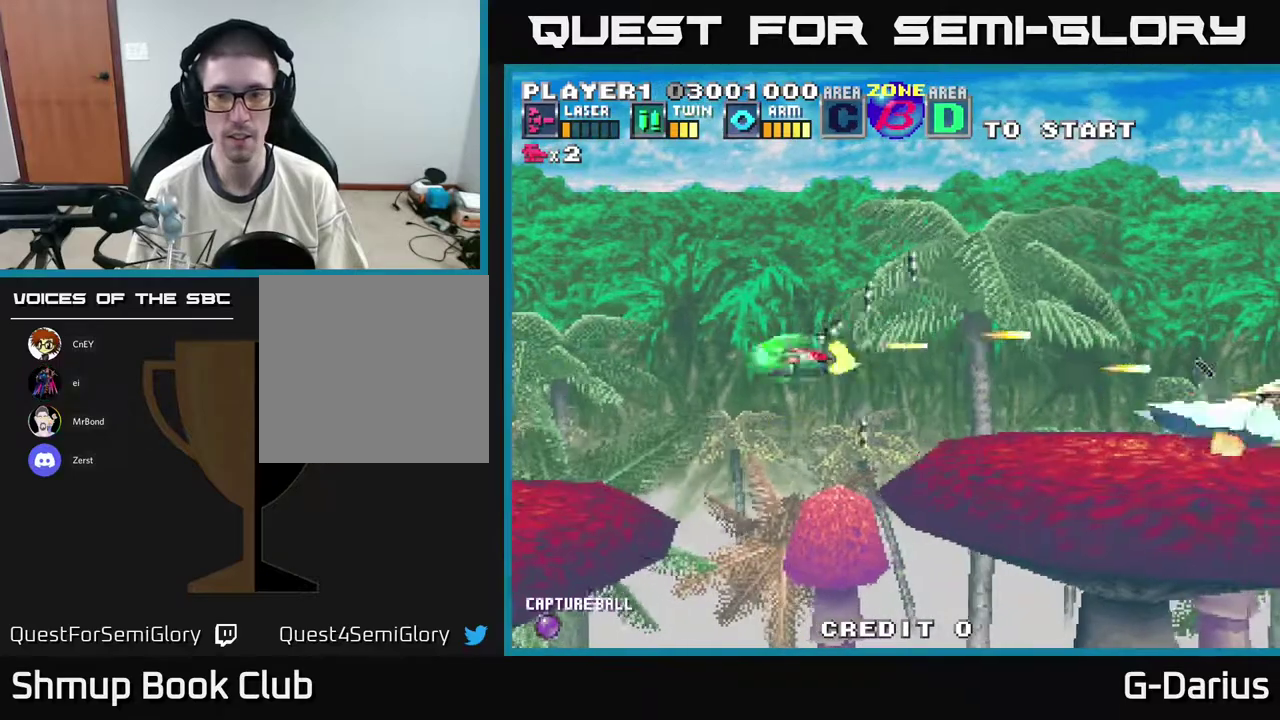
{"dt_ms": 300, "buttons": ["A", "DPAD_LEFT"], "right_stick": "center", "events": [[167, "DPAD_LEFT", "down"], [183, "DPAD_DOWN", "up"]]}
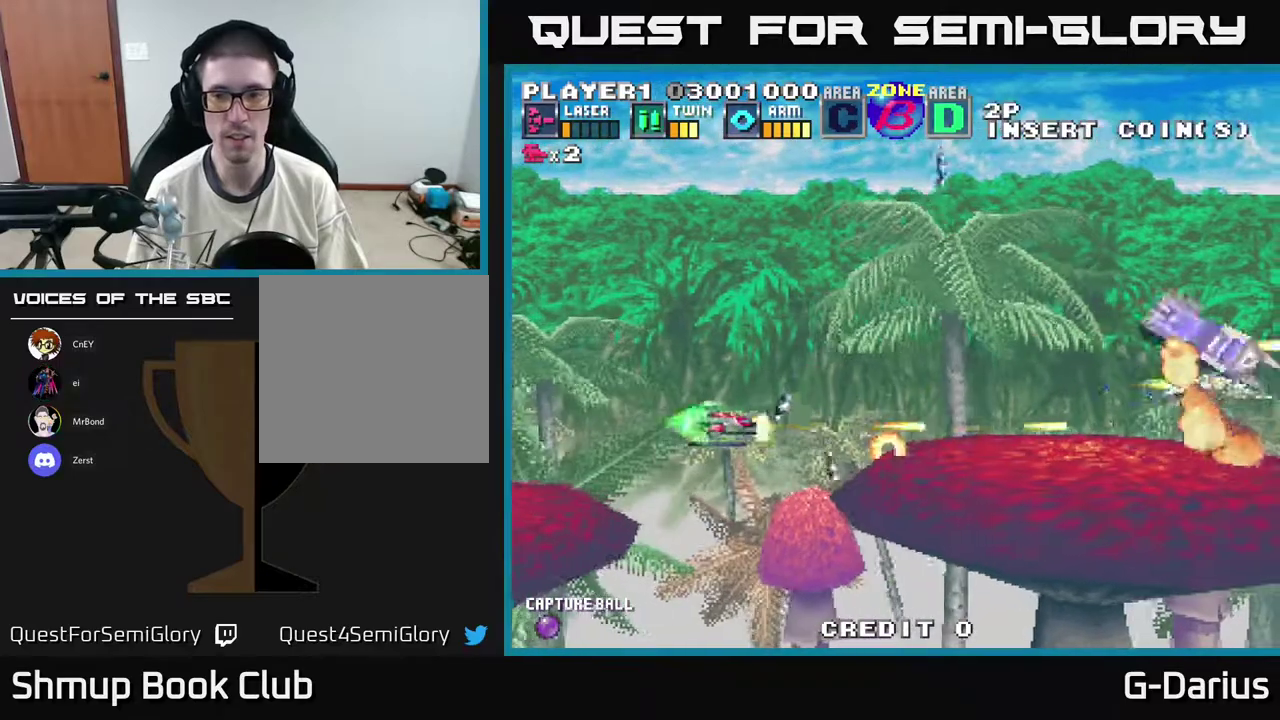
{"dt_ms": 400, "buttons": [], "right_stick": "center", "events": [[150, "DPAD_LEFT", "up"], [267, "DPAD_UP", "down"], [350, "DPAD_UP", "up"], [367, "A", "up"]]}
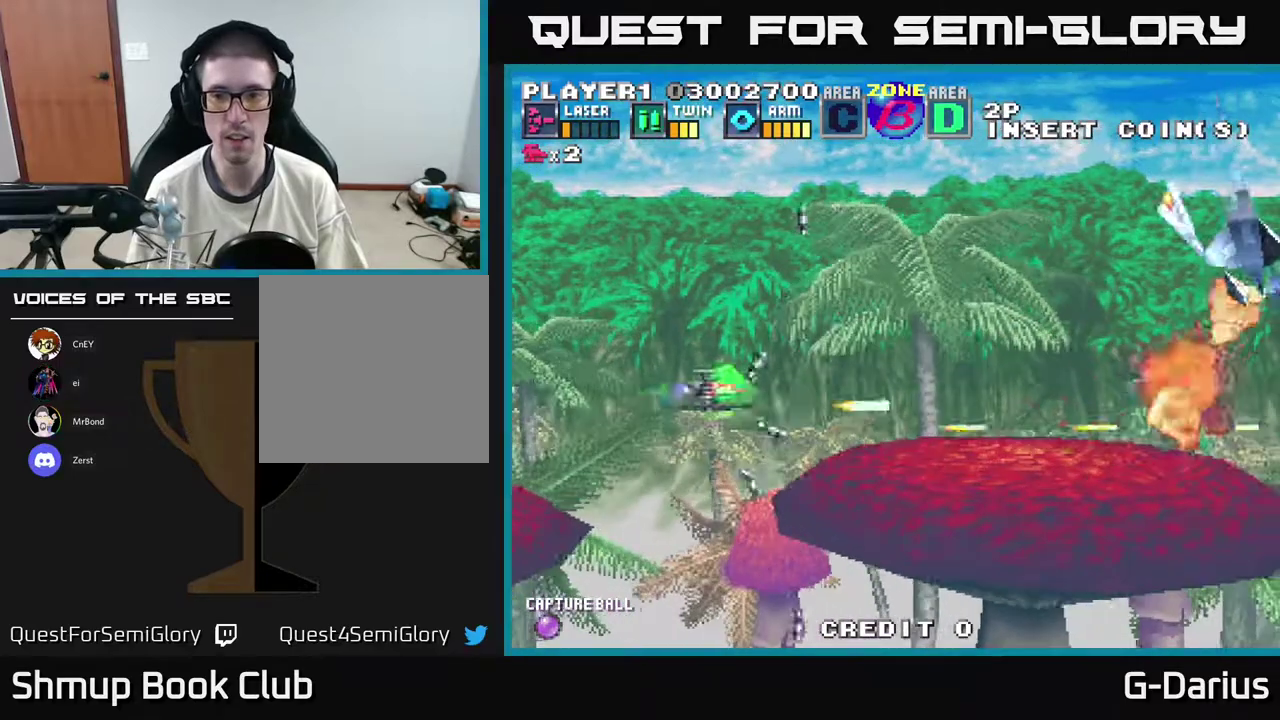
{"dt_ms": 400, "buttons": ["DPAD_LEFT"], "right_stick": "center", "events": [[150, "X", "down"], [167, "DPAD_DOWN", "down"], [183, "DPAD_LEFT", "down"], [250, "X", "up"], [317, "DPAD_DOWN", "up"]]}
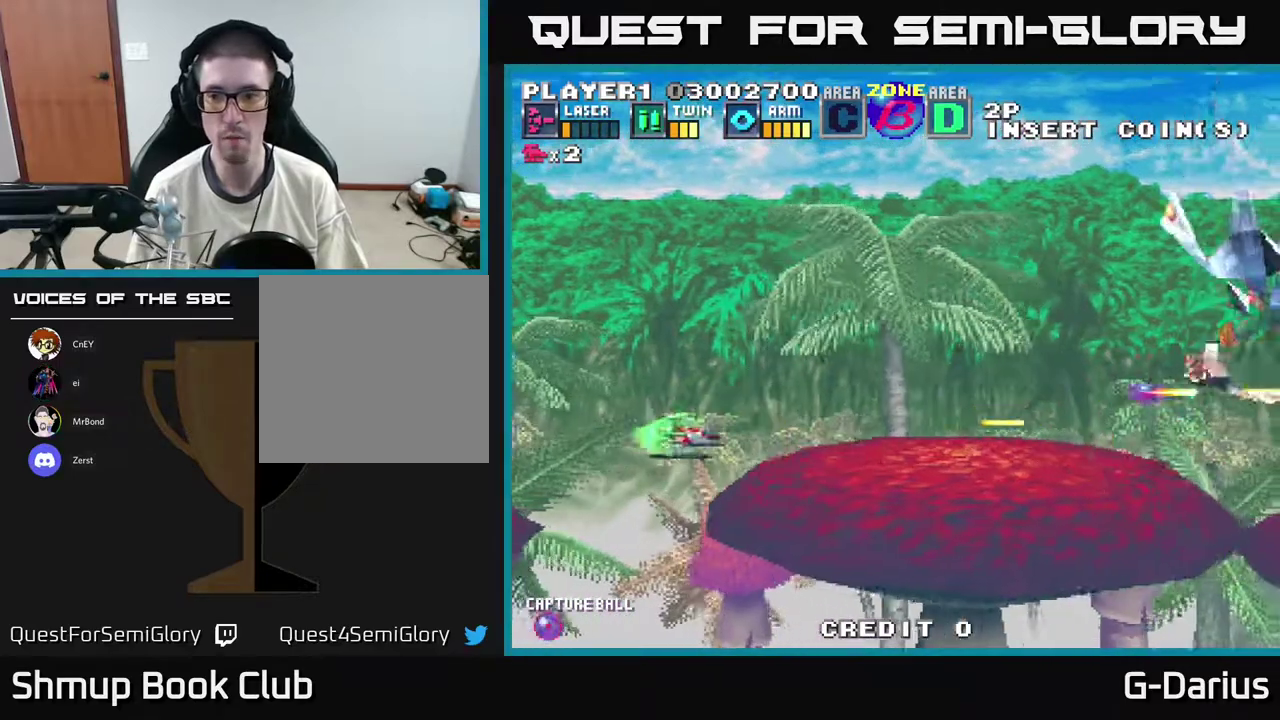
{"dt_ms": 500, "buttons": ["A"], "right_stick": "center", "events": [[33, "DPAD_UP", "down"], [217, "DPAD_LEFT", "up"], [233, "DPAD_UP", "up"], [283, "DPAD_UP", "down"], [383, "DPAD_UP", "up"], [417, "A", "down"], [450, "DPAD_DOWN", "down"], [500, "DPAD_DOWN", "up"]]}
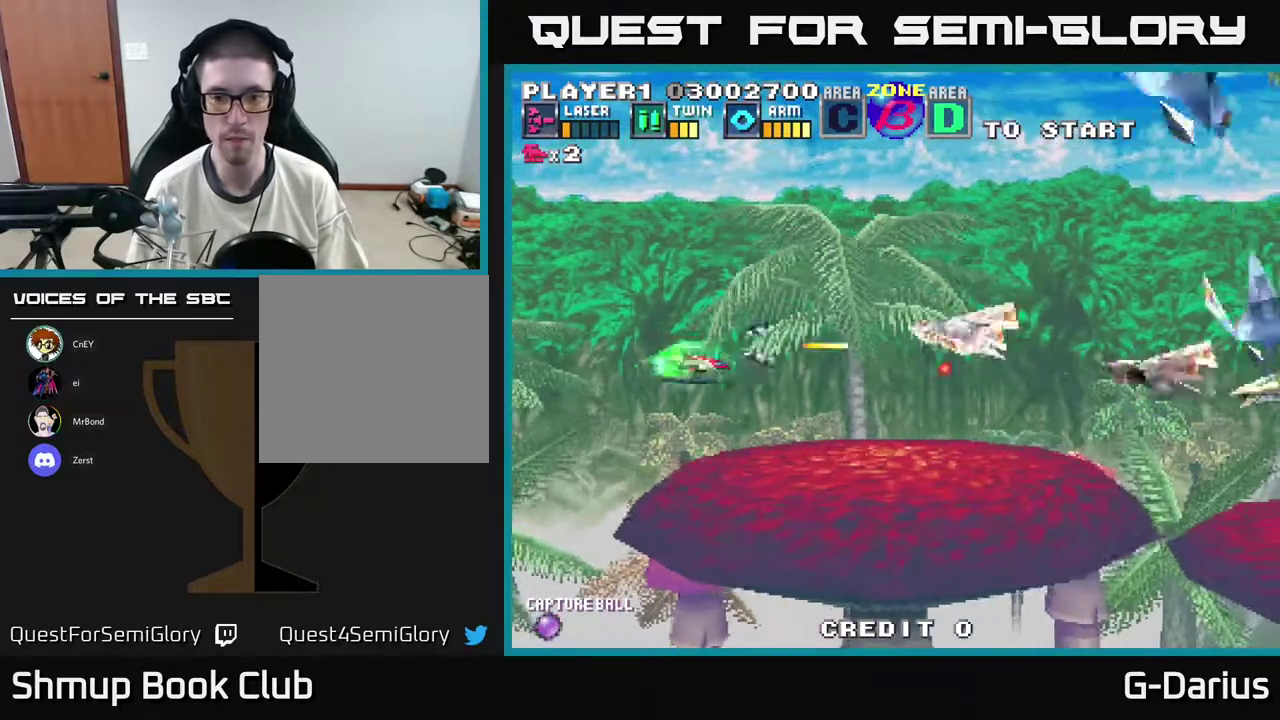
{"dt_ms": 600, "buttons": ["A", "DPAD_UP", "DPAD_LEFT"], "right_stick": "center", "events": [[200, "DPAD_LEFT", "down"], [367, "DPAD_LEFT", "up"], [417, "DPAD_DOWN", "down"], [433, "X", "down"], [483, "DPAD_DOWN", "up"], [517, "DPAD_LEFT", "down"], [550, "X", "up"], [567, "DPAD_UP", "down"]]}
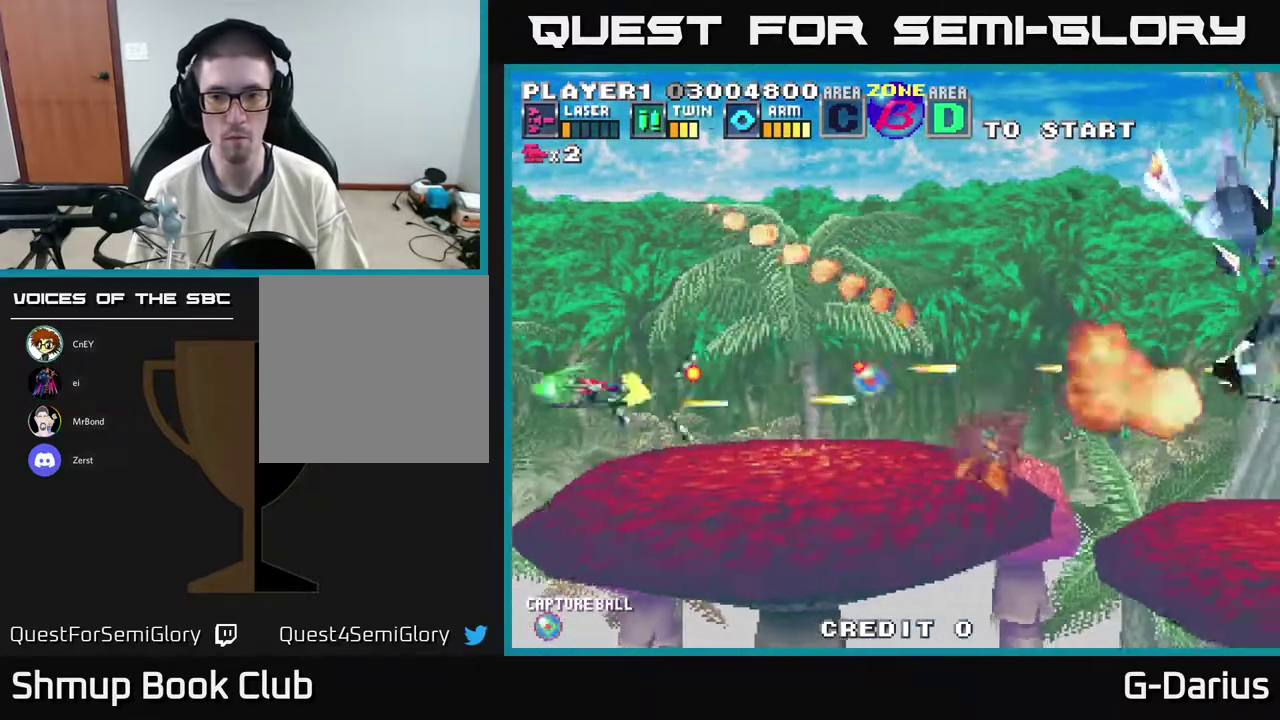
{"dt_ms": 500, "buttons": [], "right_stick": "center", "events": [[50, "DPAD_LEFT", "up"], [117, "A", "up"], [467, "DPAD_UP", "up"]]}
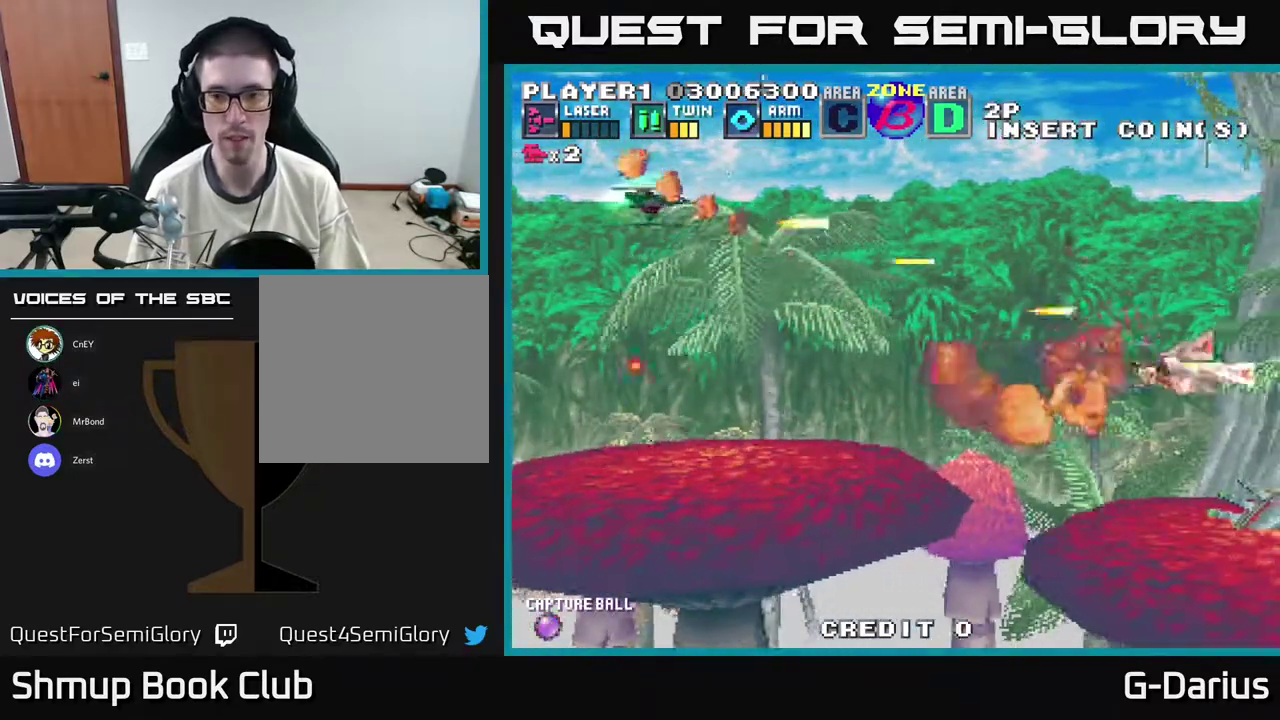
{"dt_ms": 500, "buttons": ["A", "DPAD_LEFT"], "right_stick": "center", "events": [[33, "A", "down"], [50, "DPAD_DOWN", "down"], [400, "DPAD_DOWN", "up"], [433, "DPAD_LEFT", "down"]]}
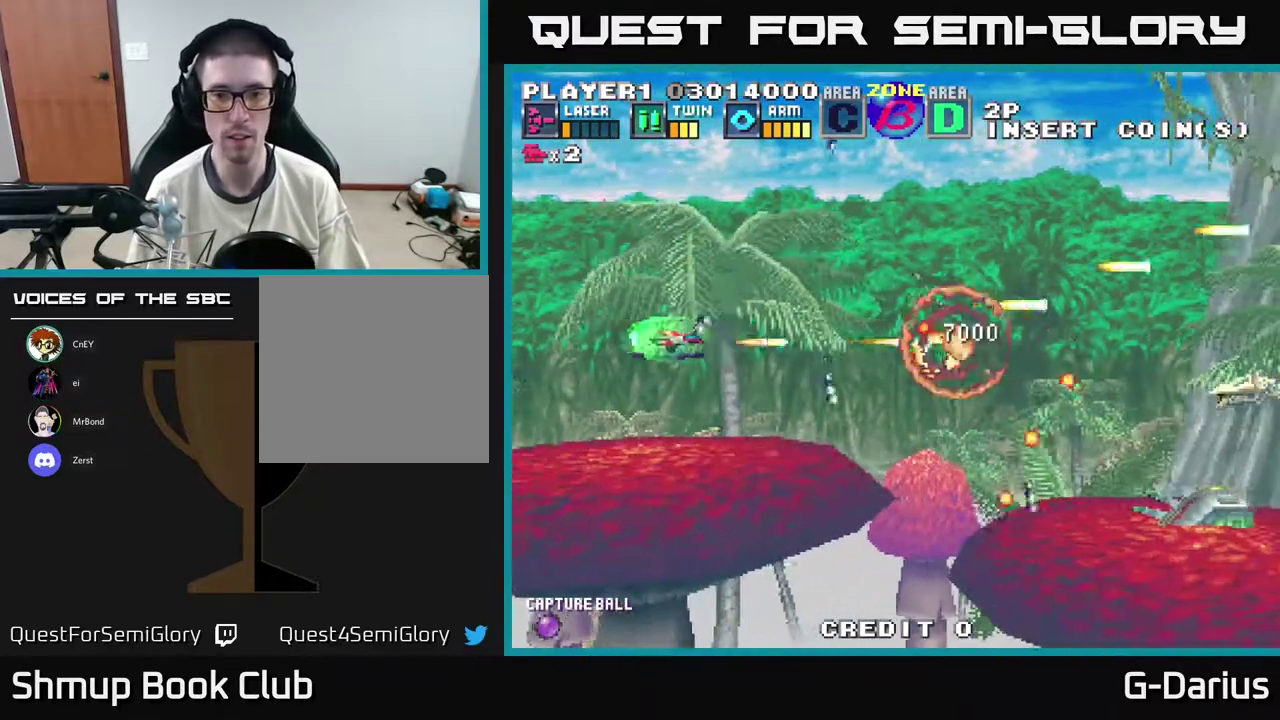
{"dt_ms": 600, "buttons": ["A"], "right_stick": "center", "events": [[200, "DPAD_DOWN", "down"], [200, "DPAD_LEFT", "up"], [250, "A", "up"], [267, "DPAD_DOWN", "up"], [300, "A", "down"]]}